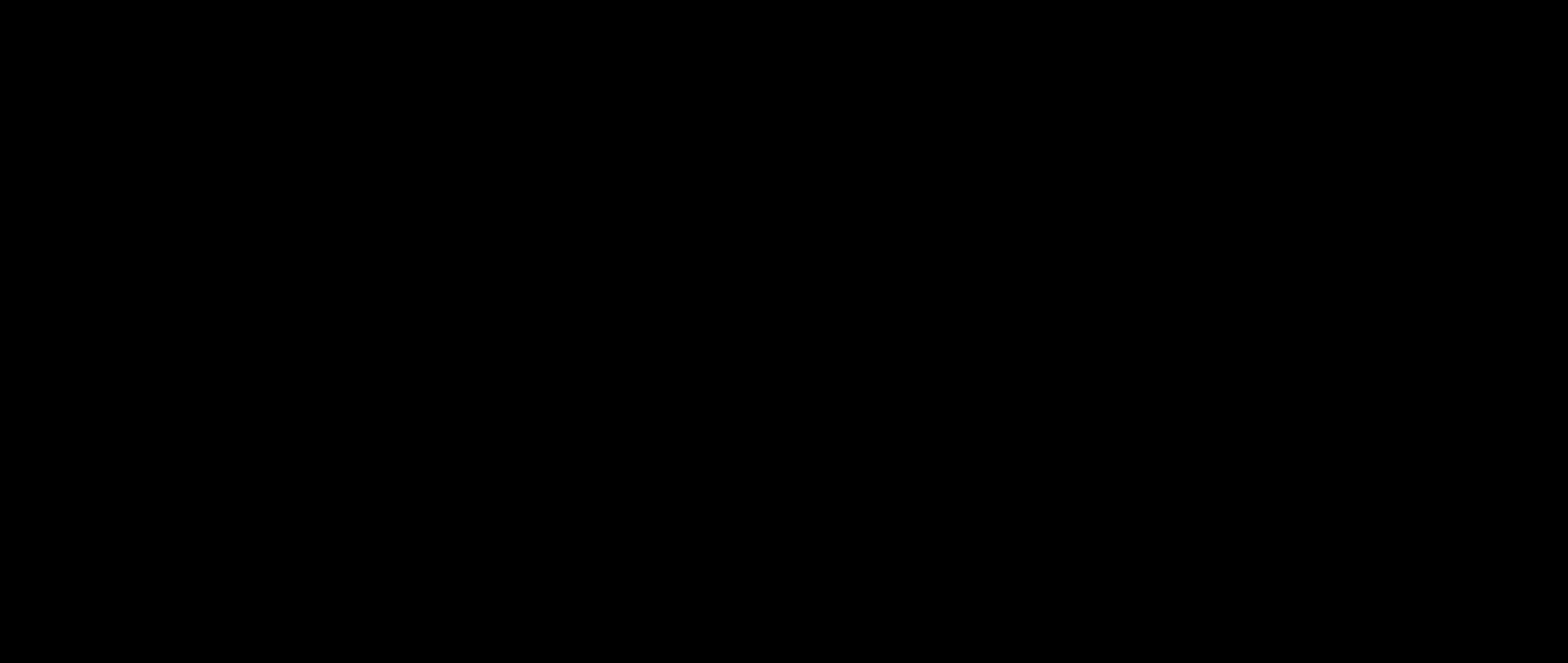
Gameplay with keyboard and mouse; each line is a JSON object with the keys and mouse buttons held at the frame after it. "events" lists presses ("down") and releases ("up") of "1", "2", "3", "4", "5", "a", "alt", "c", "caps_lock", "ctrl", "d", "e", "f", "g", "q", "r", "s", "shift", "space", "t", "tab", "v", "w", "x", "z", "mouse_left", "mouse_wheel" and "mouse_right" between this image and that frame as [ms after this image, input, new state], when the widget could be followed in between. "mouse_left", "mouse_wheel", "mouse_right" = the "left", "wheel", "right" buttons of the "mouse" list. No other keys are recorded. "wheel" means that the mouse wheel is clicked or scrolled. Not read: mouse_move.
{"keys": ["space", "w"], "mouse": ["wheel"], "events": [[400, "mouse_wheel", "down"]]}
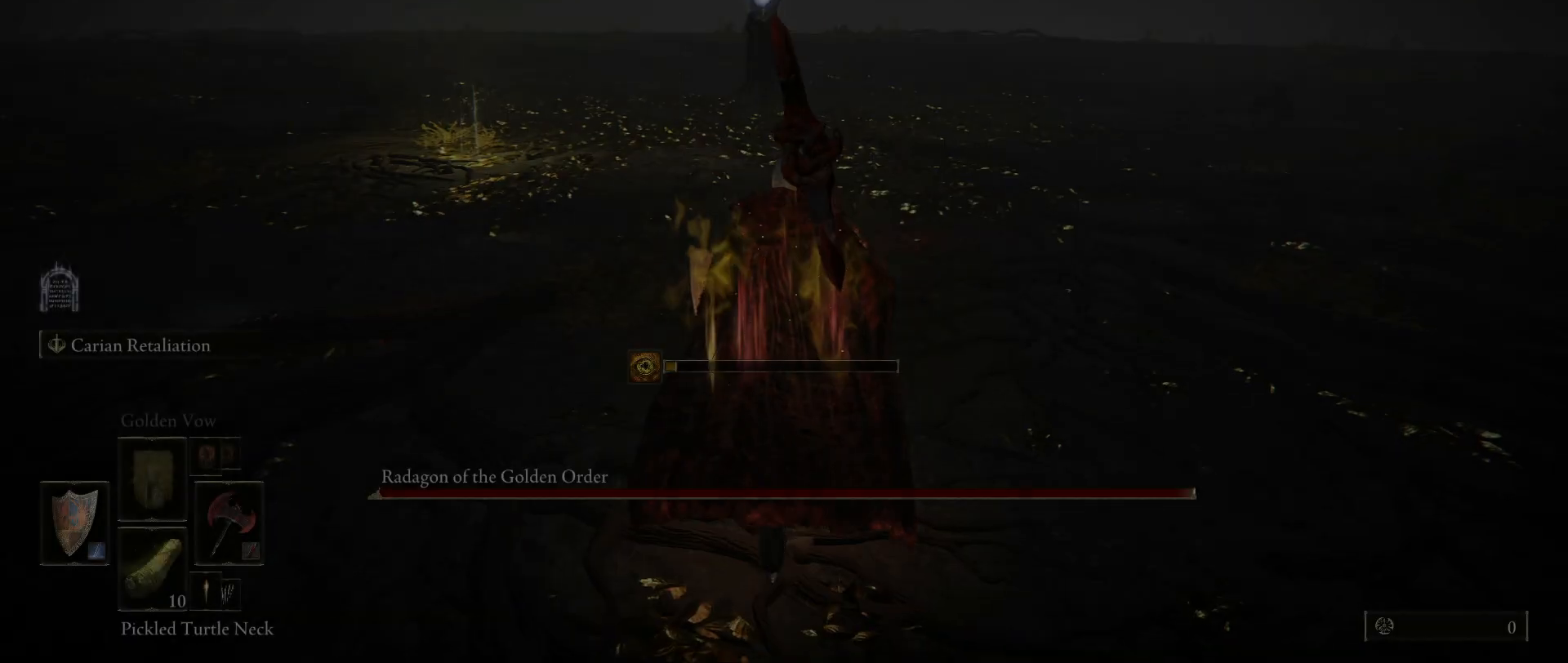
{"keys": ["space", "w"], "mouse": [], "events": [[50, "mouse_wheel", "up"]]}
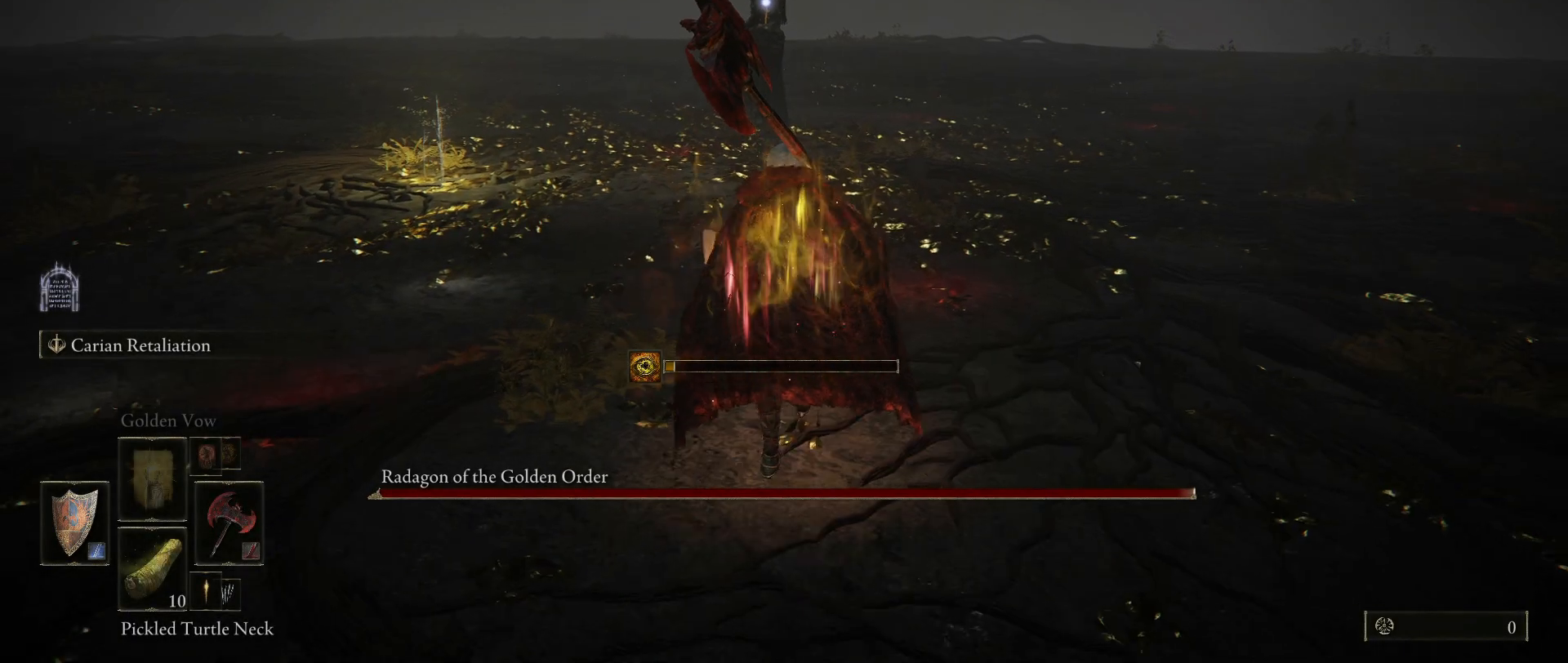
{"keys": ["space", "w"], "mouse": [], "events": []}
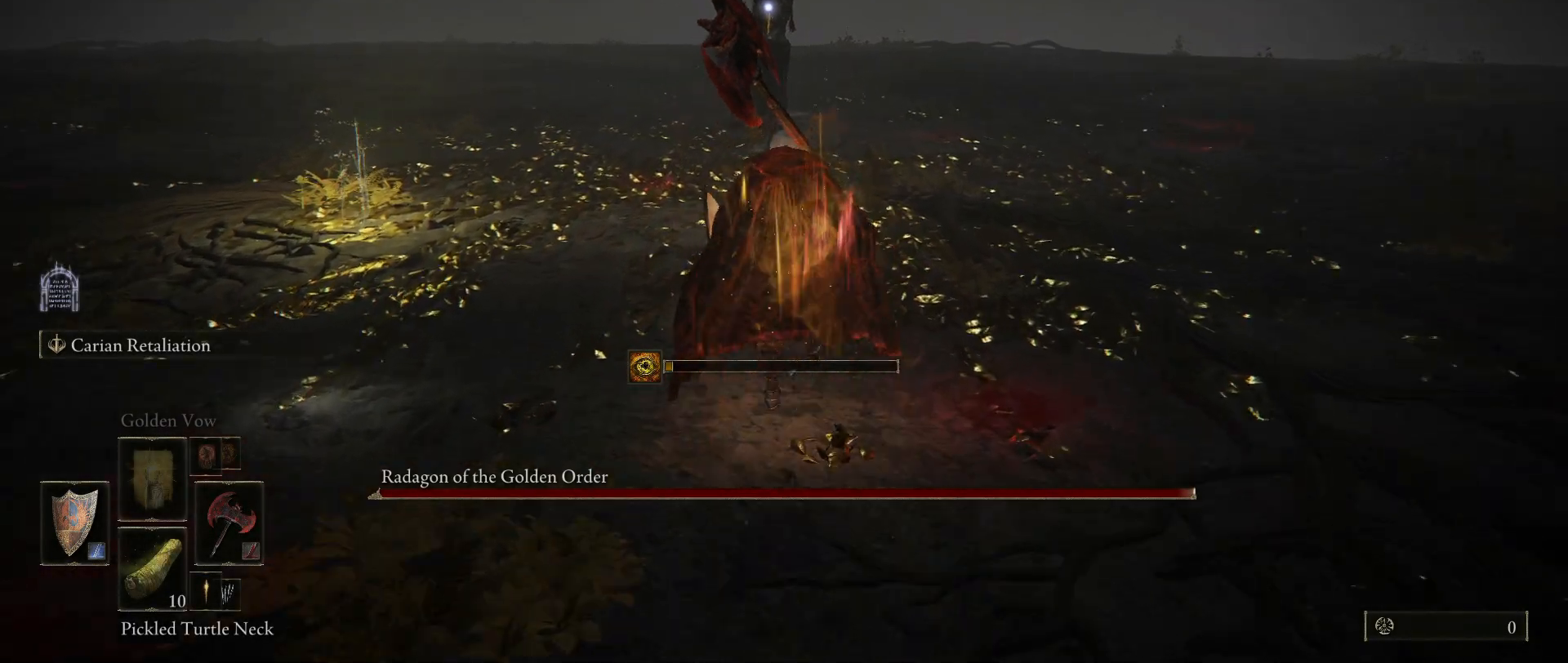
{"keys": ["space", "w"], "mouse": [], "events": []}
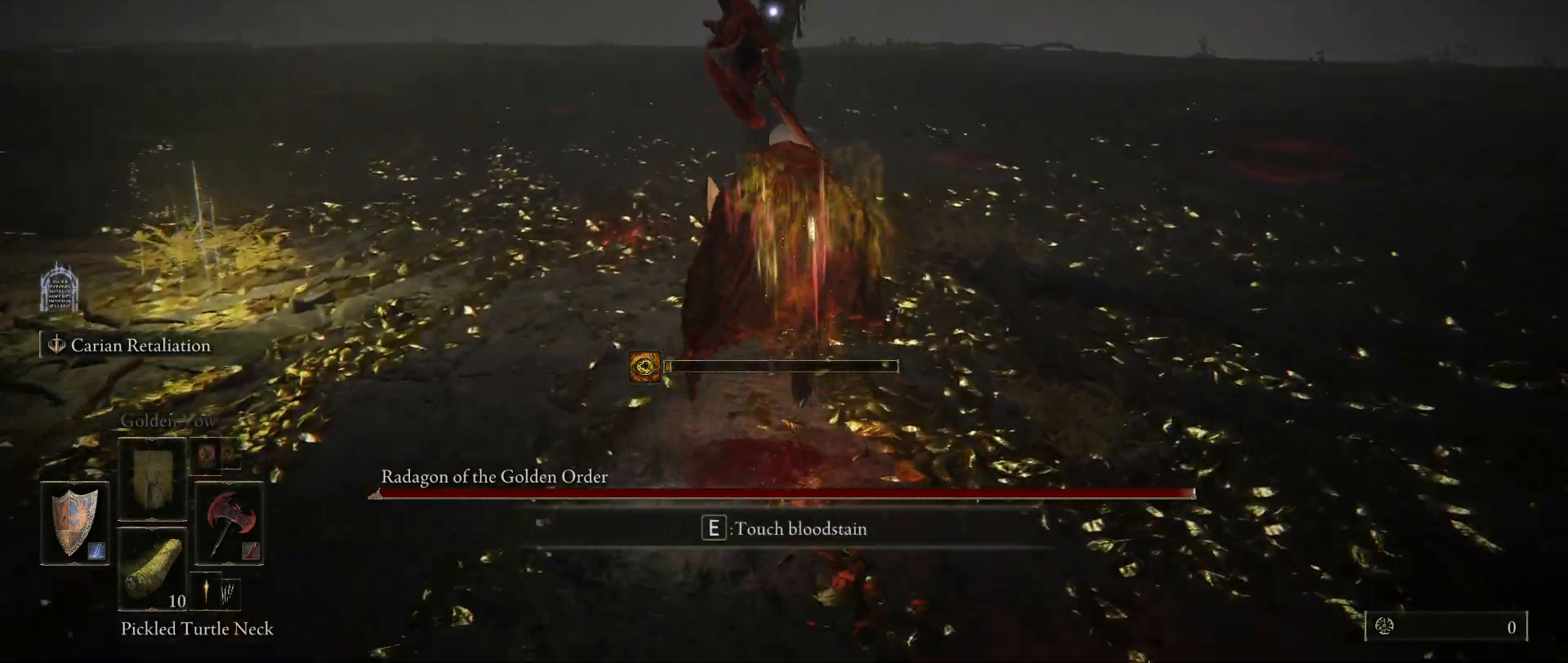
{"keys": ["space", "w"], "mouse": ["left"], "events": [[484, "mouse_left", "down"]]}
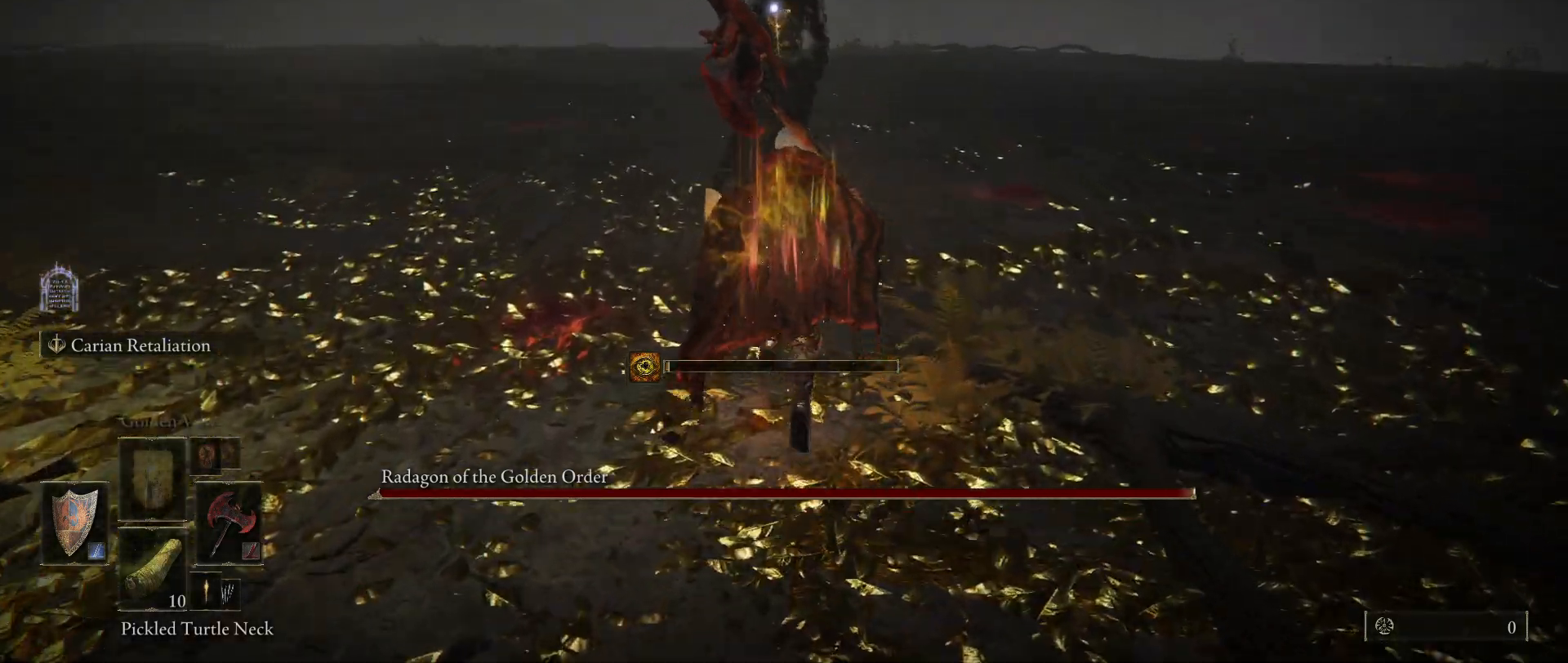
{"keys": [], "mouse": [], "events": [[117, "mouse_left", "up"], [267, "space", "up"], [500, "w", "up"]]}
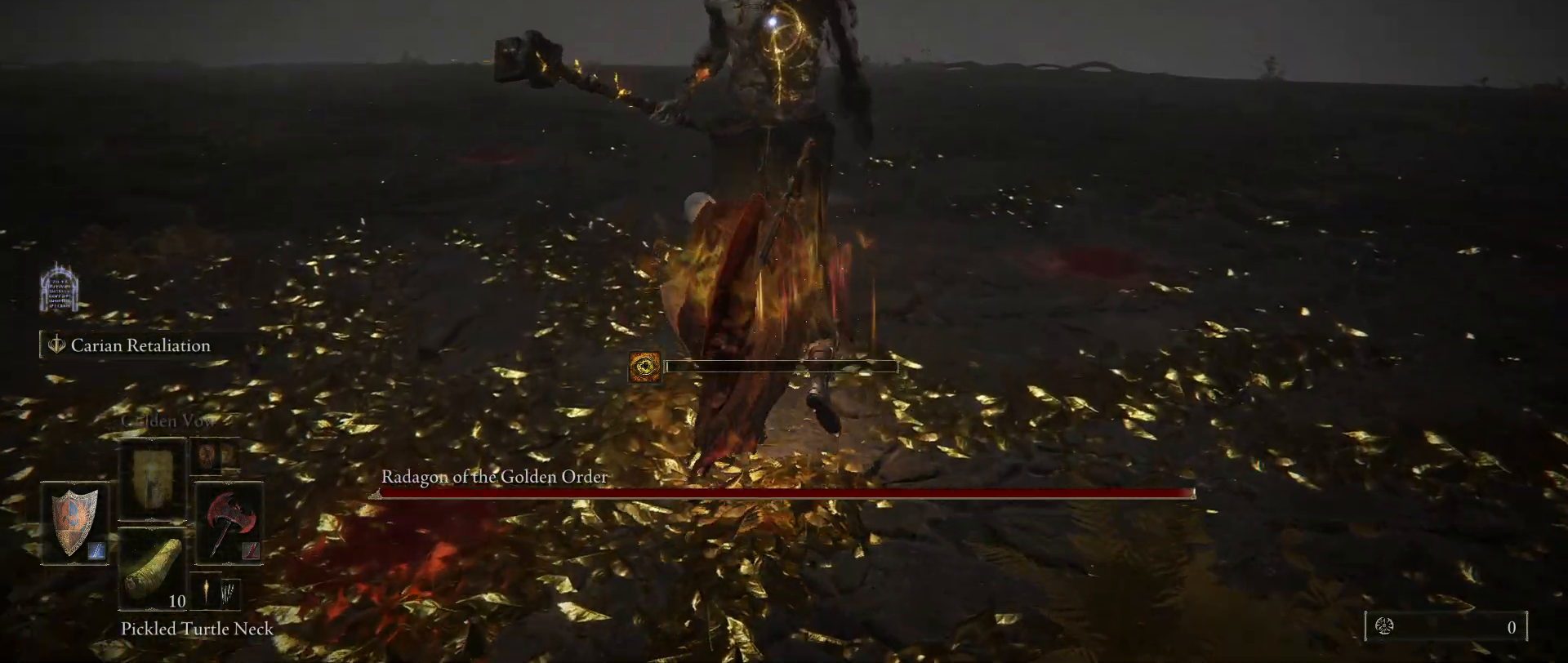
{"keys": [], "mouse": [], "events": []}
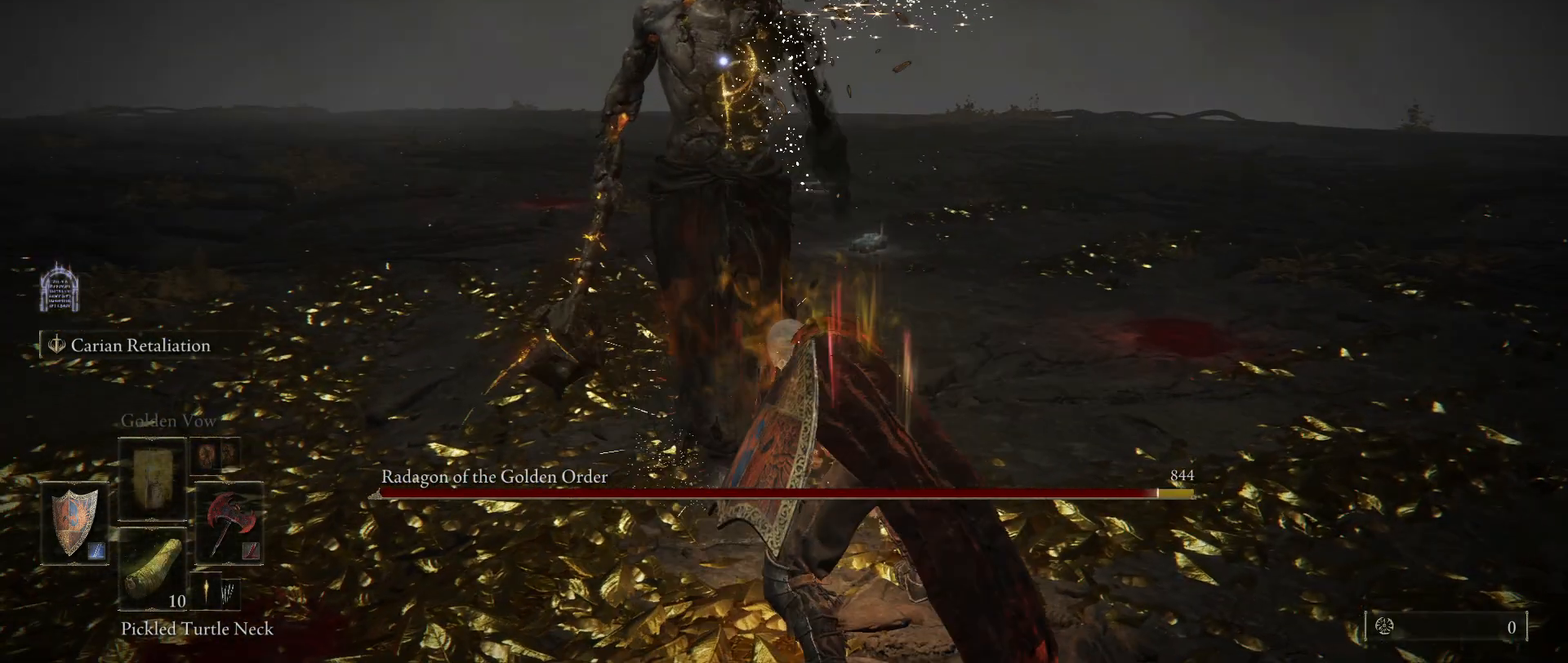
{"keys": [], "mouse": [], "events": [[50, "mouse_left", "down"], [200, "mouse_left", "up"]]}
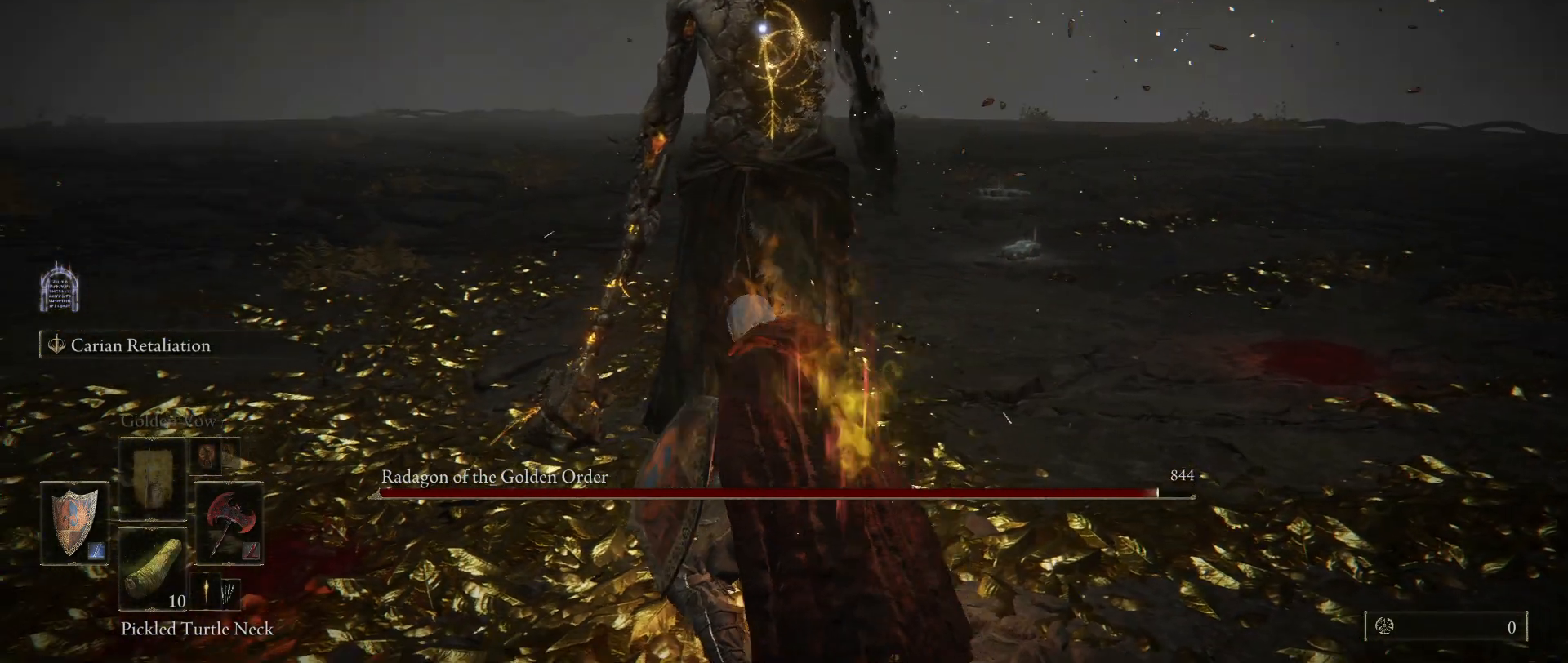
{"keys": [], "mouse": [], "events": []}
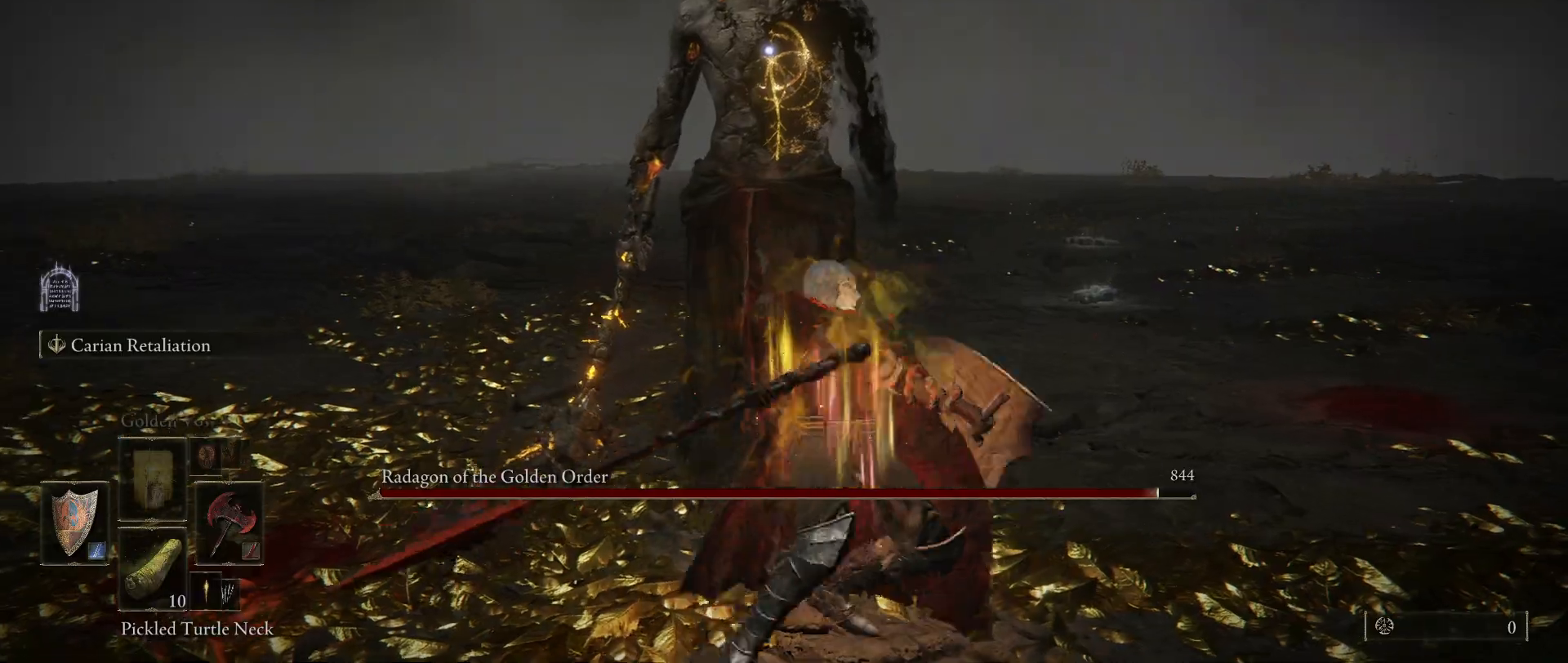
{"keys": [], "mouse": [], "events": []}
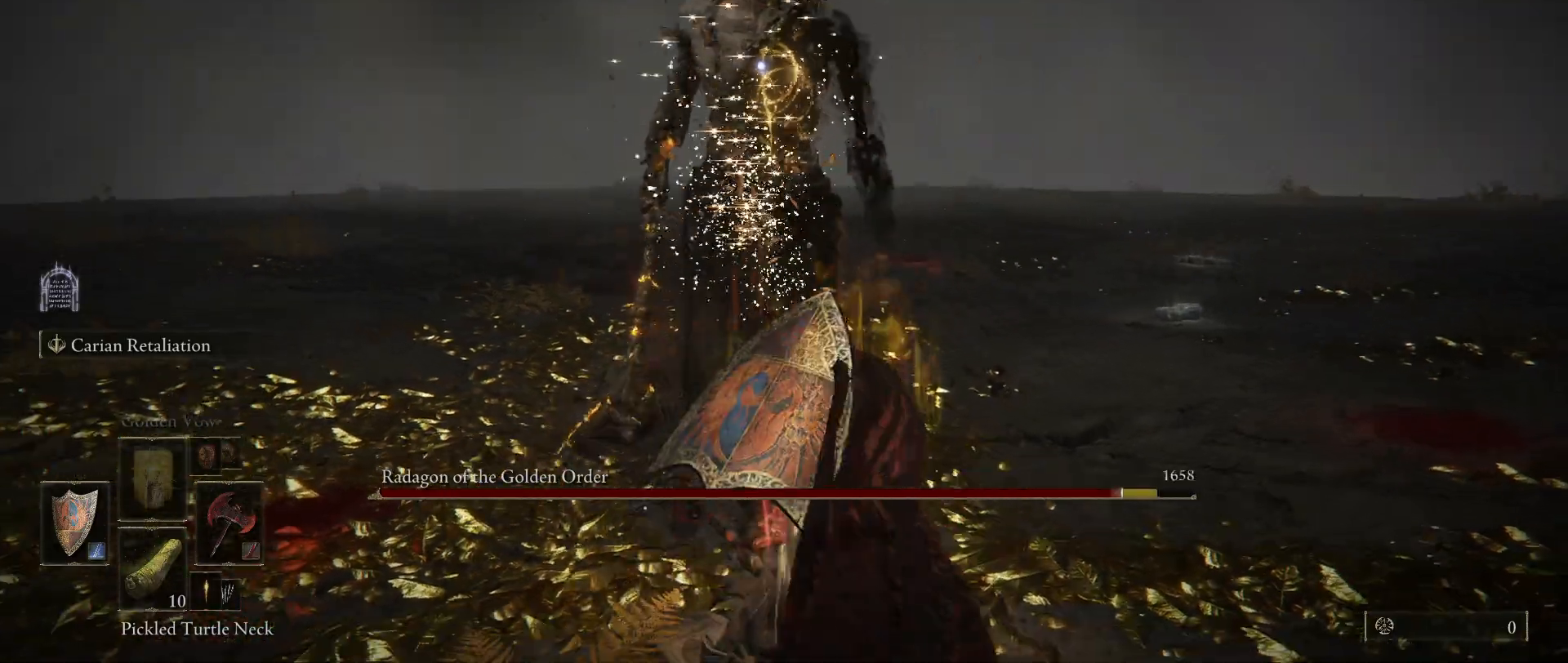
{"keys": [], "mouse": [], "events": []}
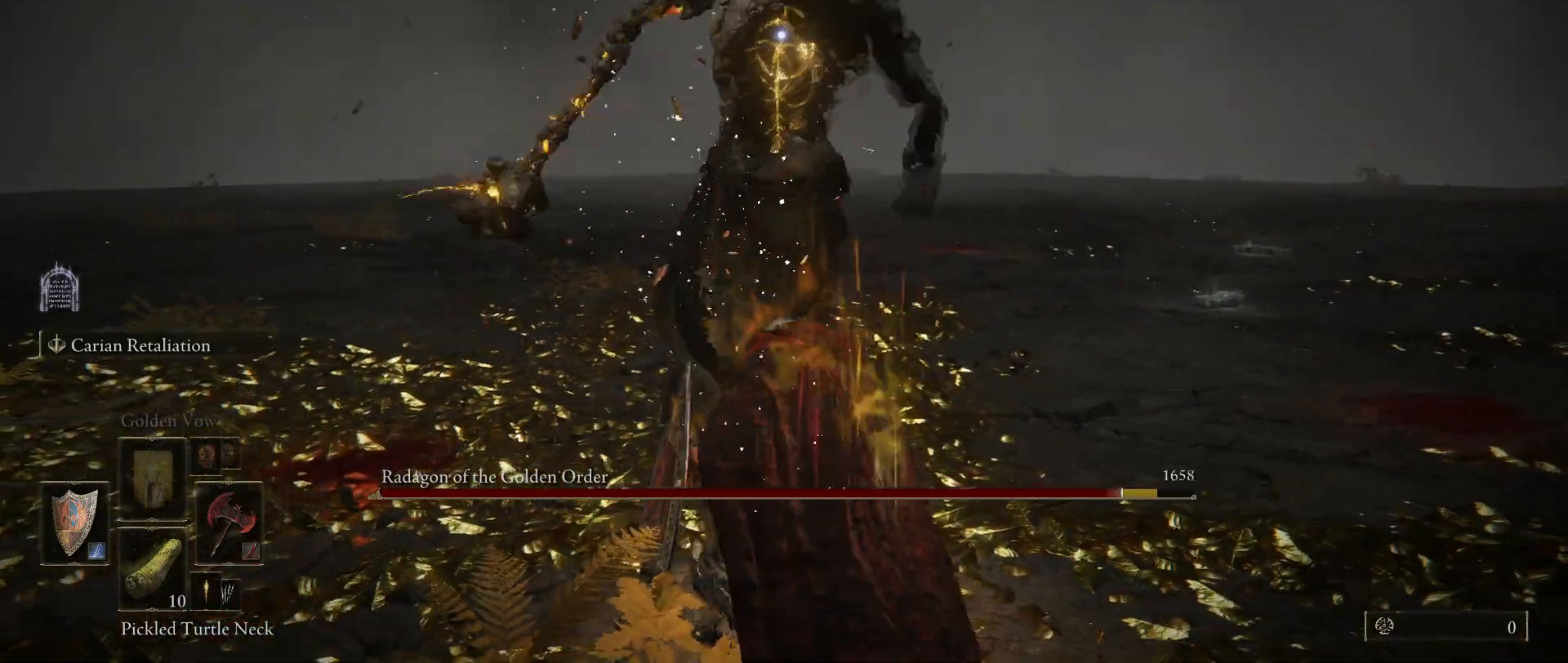
{"keys": ["shift"], "mouse": [], "events": [[267, "shift", "down"], [350, "mouse_right", "down"], [450, "mouse_right", "up"]]}
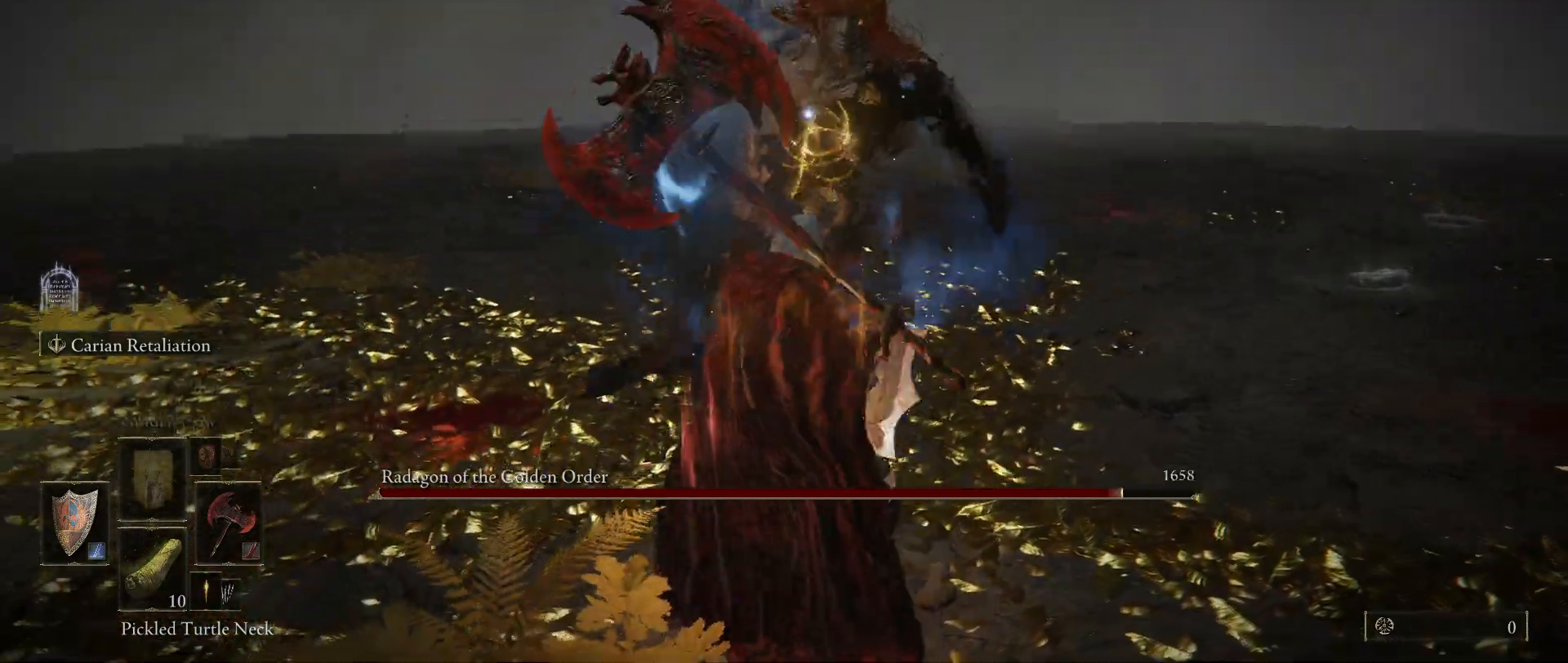
{"keys": [], "mouse": [], "events": [[467, "shift", "up"]]}
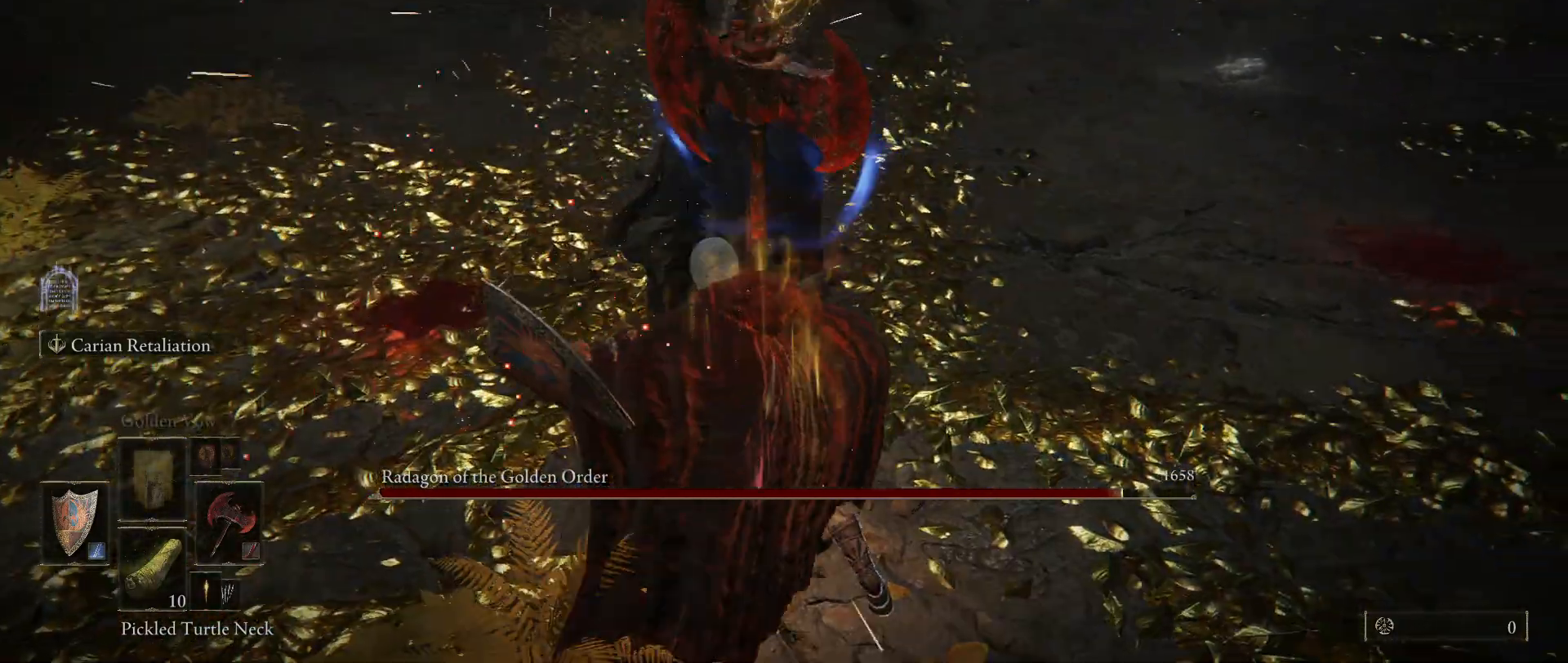
{"keys": [], "mouse": [], "events": [[17, "mouse_left", "down"], [150, "mouse_left", "up"]]}
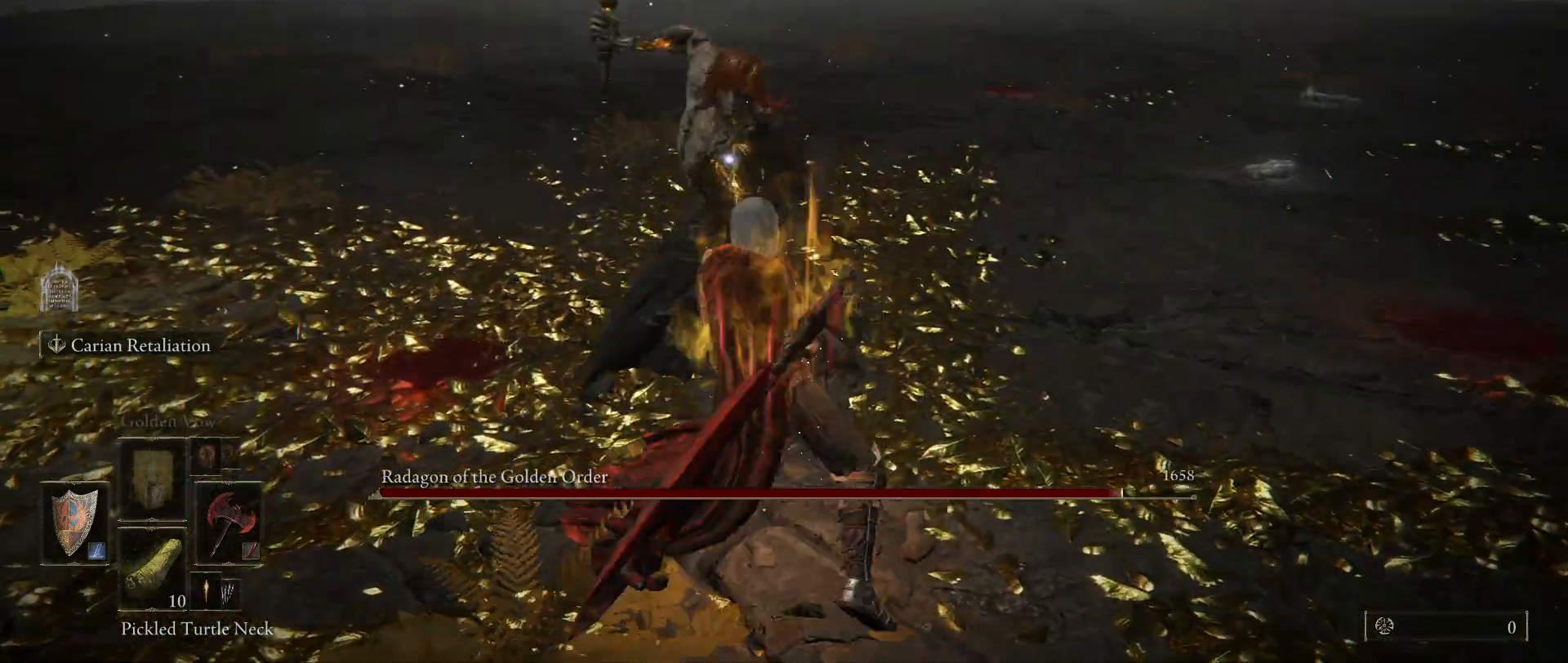
{"keys": [], "mouse": [], "events": []}
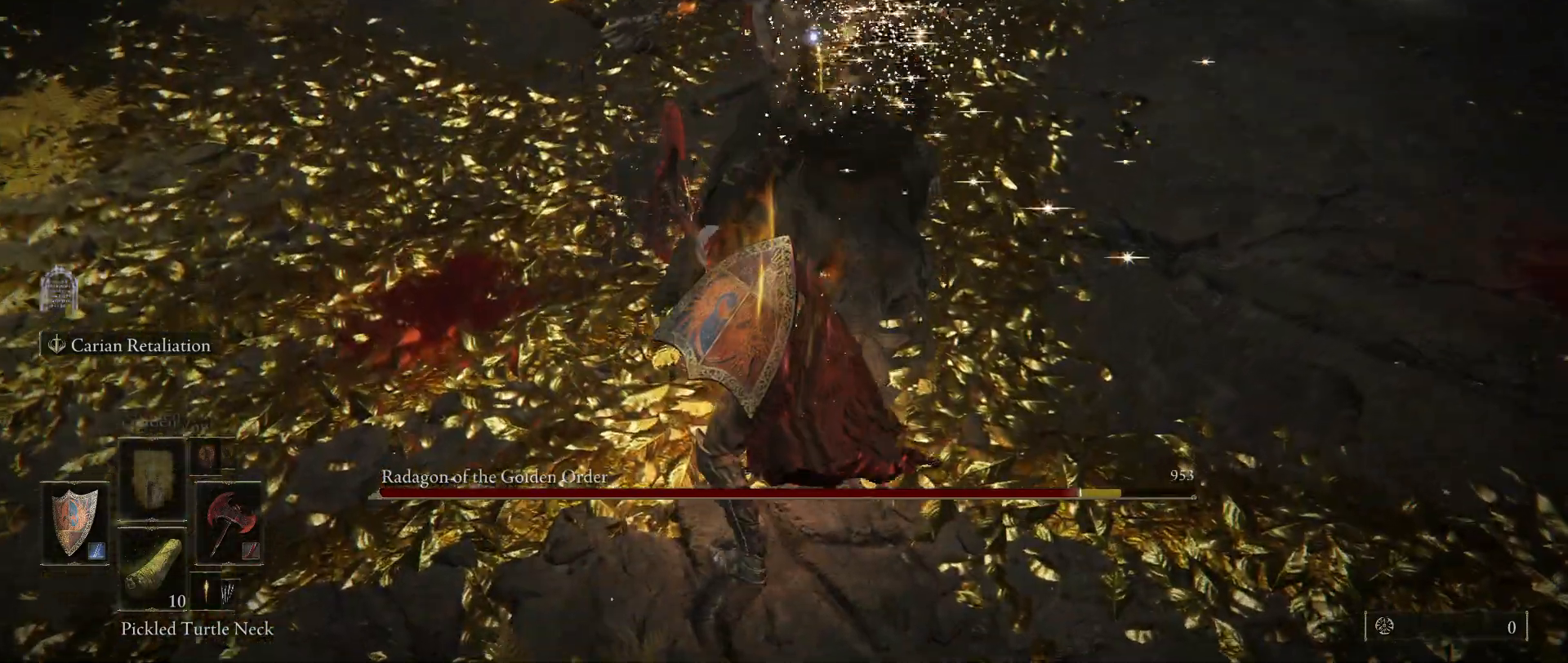
{"keys": [], "mouse": [], "events": []}
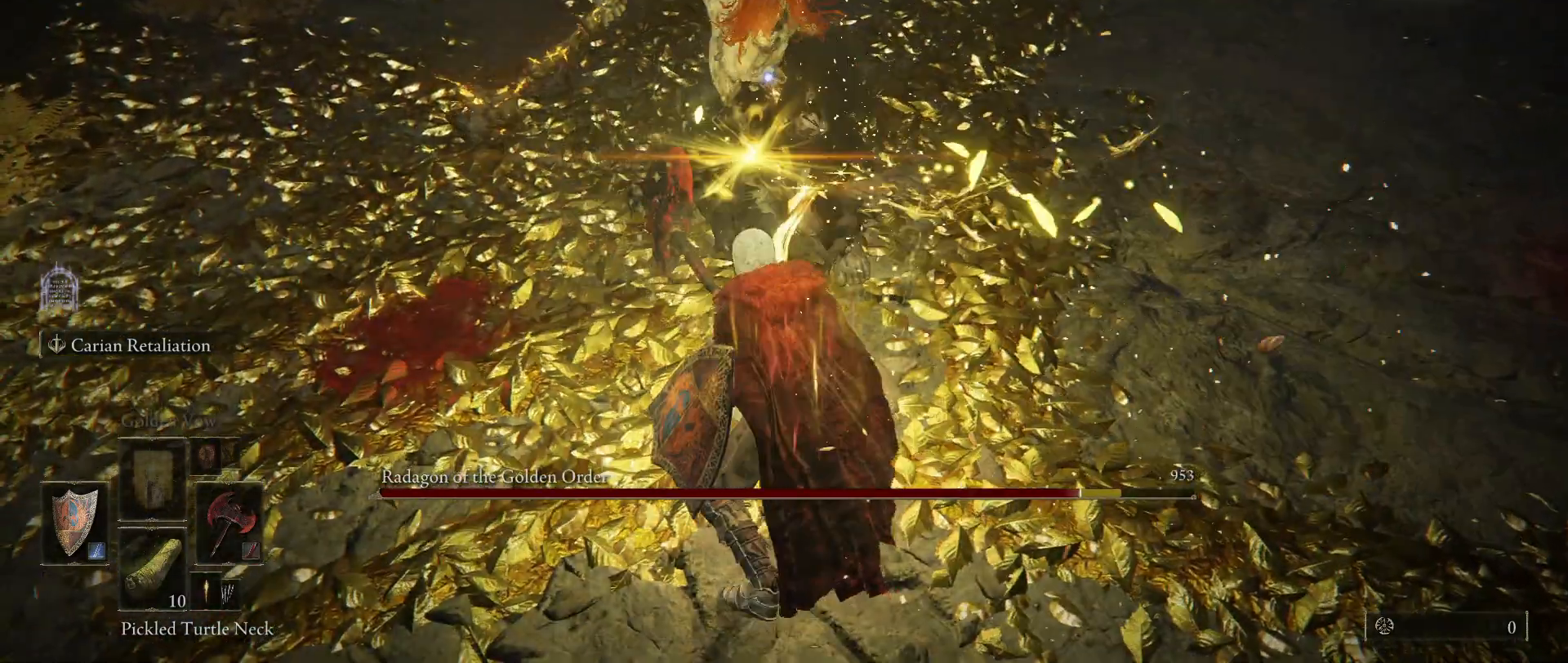
{"keys": [], "mouse": [], "events": []}
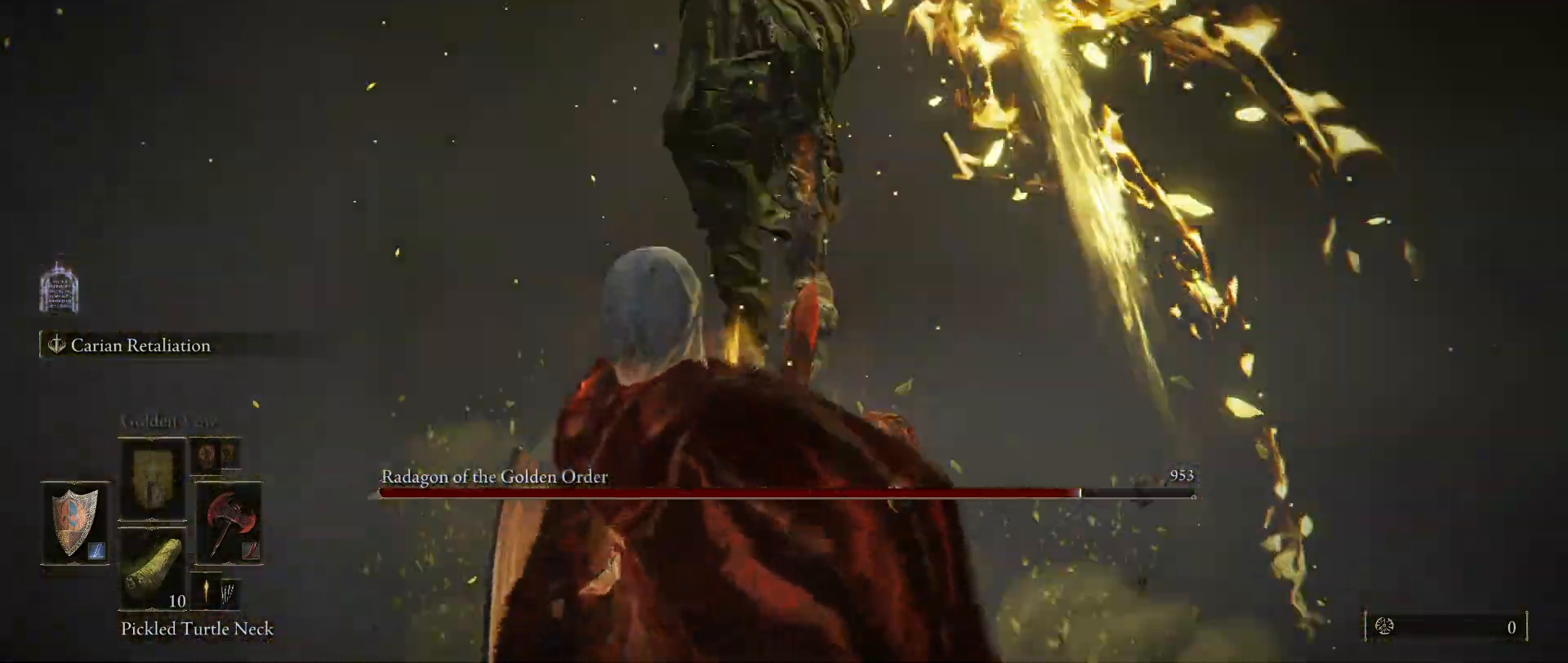
{"keys": ["a", "w"], "mouse": [], "events": [[167, "w", "down"], [217, "a", "down"], [217, "space", "down"], [317, "space", "up"]]}
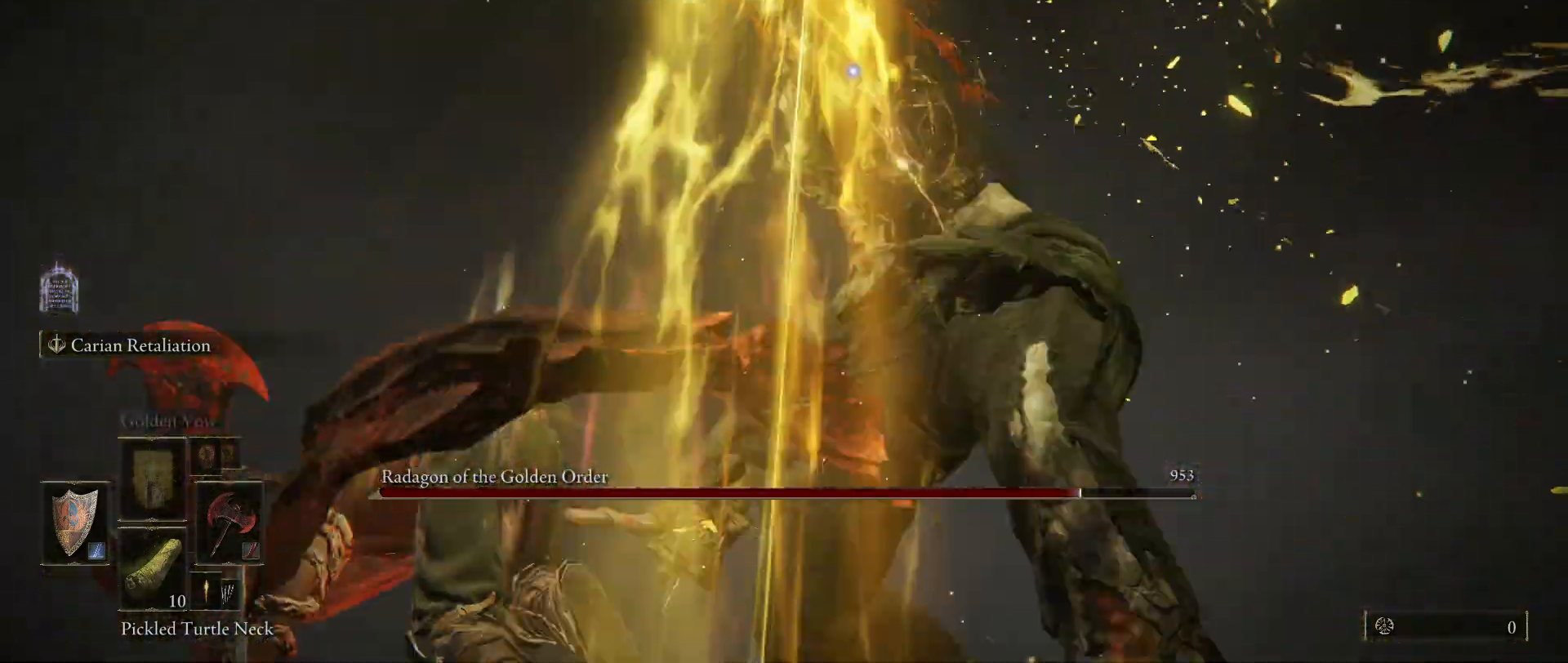
{"keys": ["a"], "mouse": [], "events": [[284, "w", "up"]]}
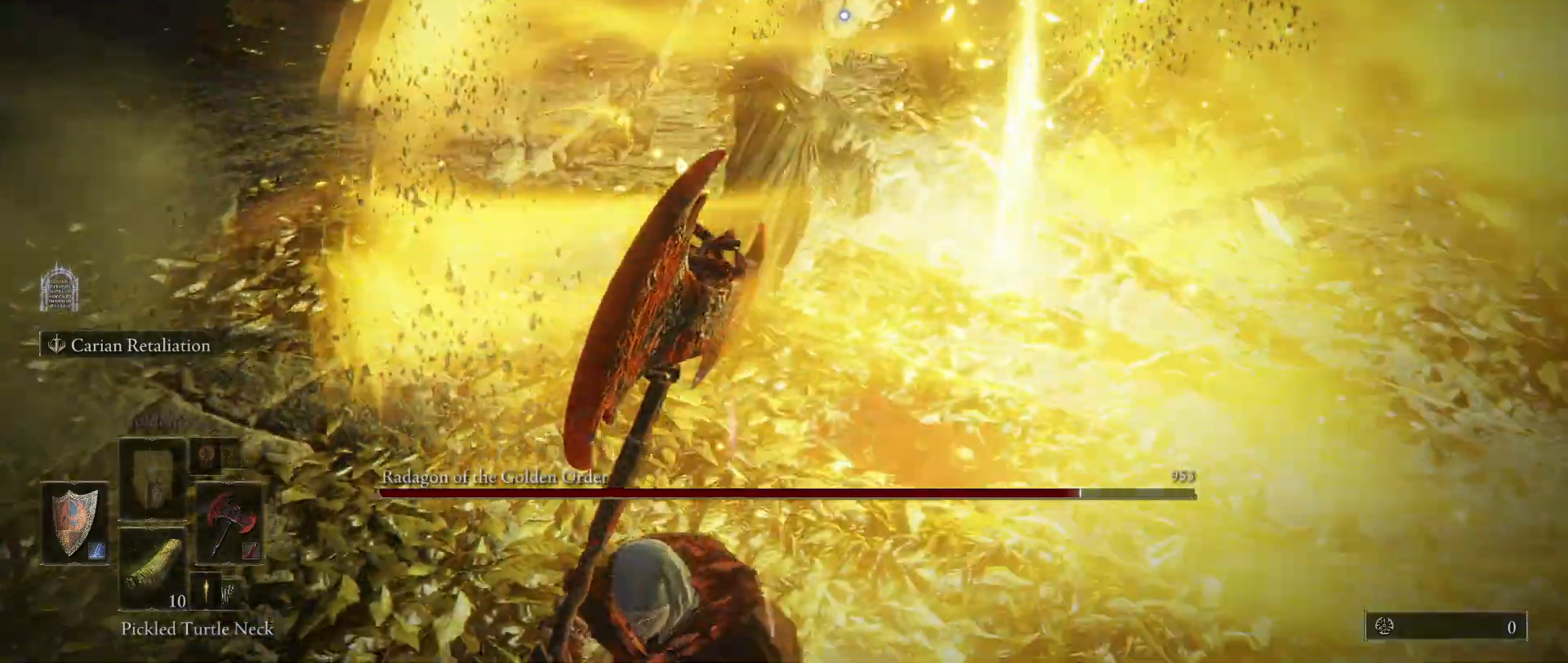
{"keys": ["s"], "mouse": [], "events": [[17, "s", "down"], [67, "a", "up"]]}
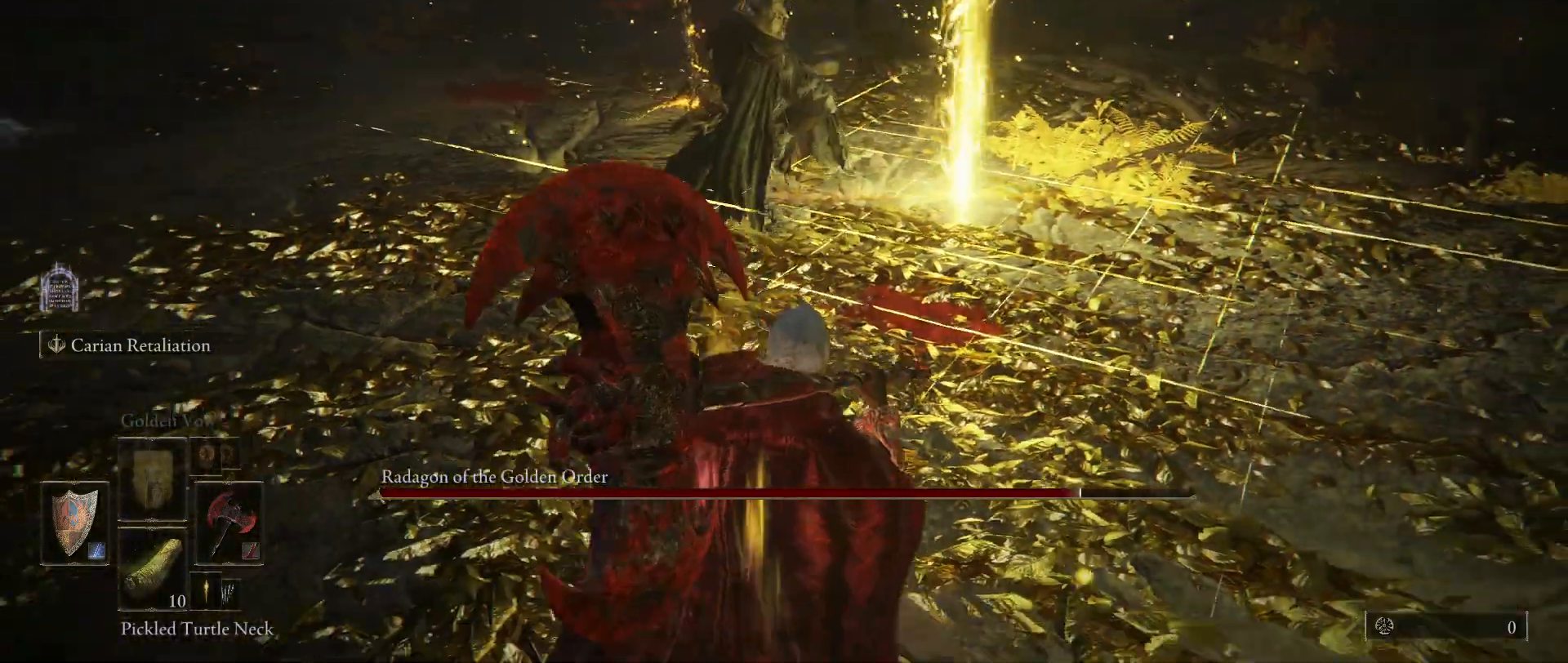
{"keys": ["a", "s"], "mouse": [], "events": [[467, "a", "down"]]}